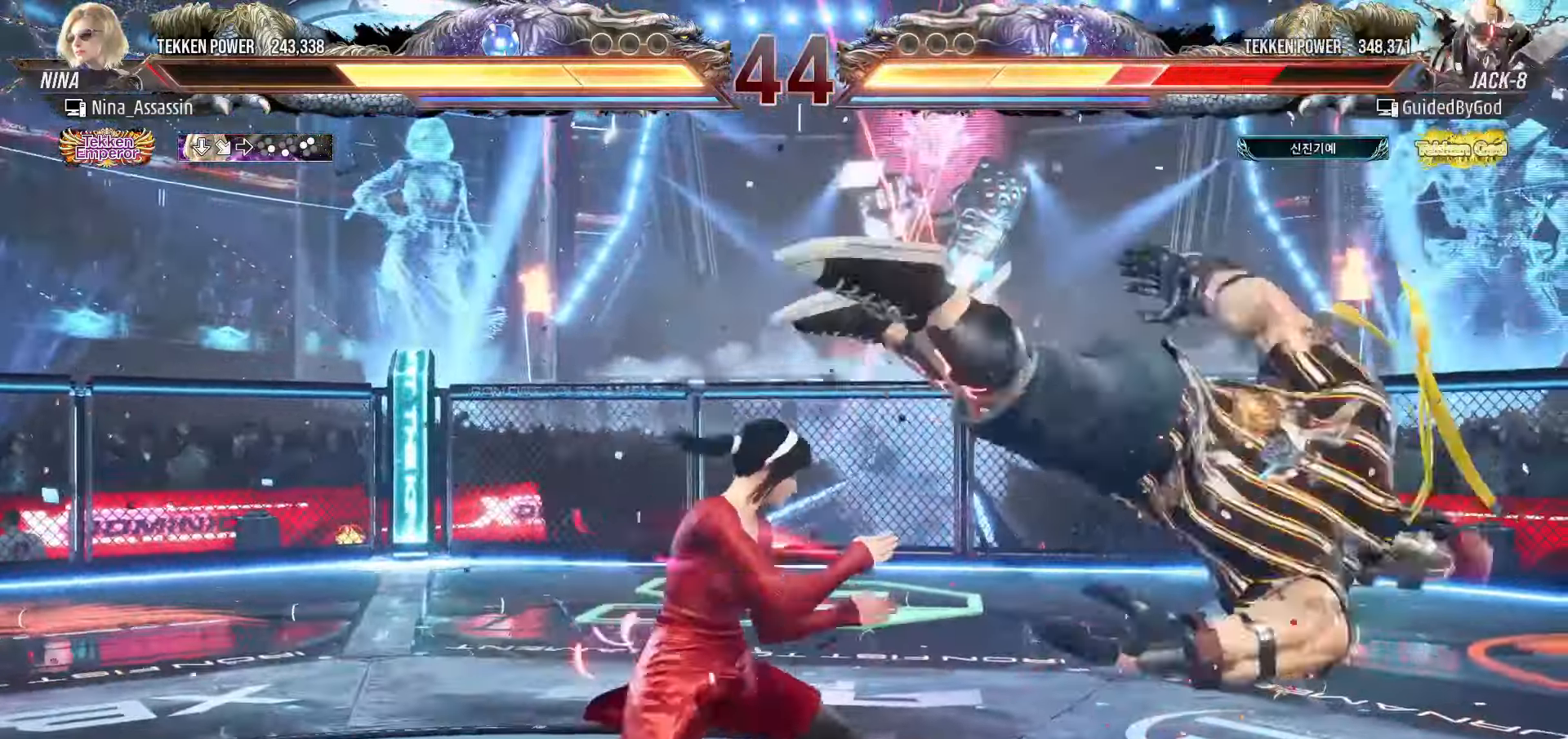
Gameplay with a controller (arcade stick); each line is a JSON object with the inputs held at the frame after it (dt_ms = milliseconds from this image to that frame). "events" lists button and stick changes between this image and that frame as [ms after this image, input, new state], when the widget could be followed in between. Not read: L3 R3.
{"dt_ms": 500, "buttons": [], "left_stick": "left"}
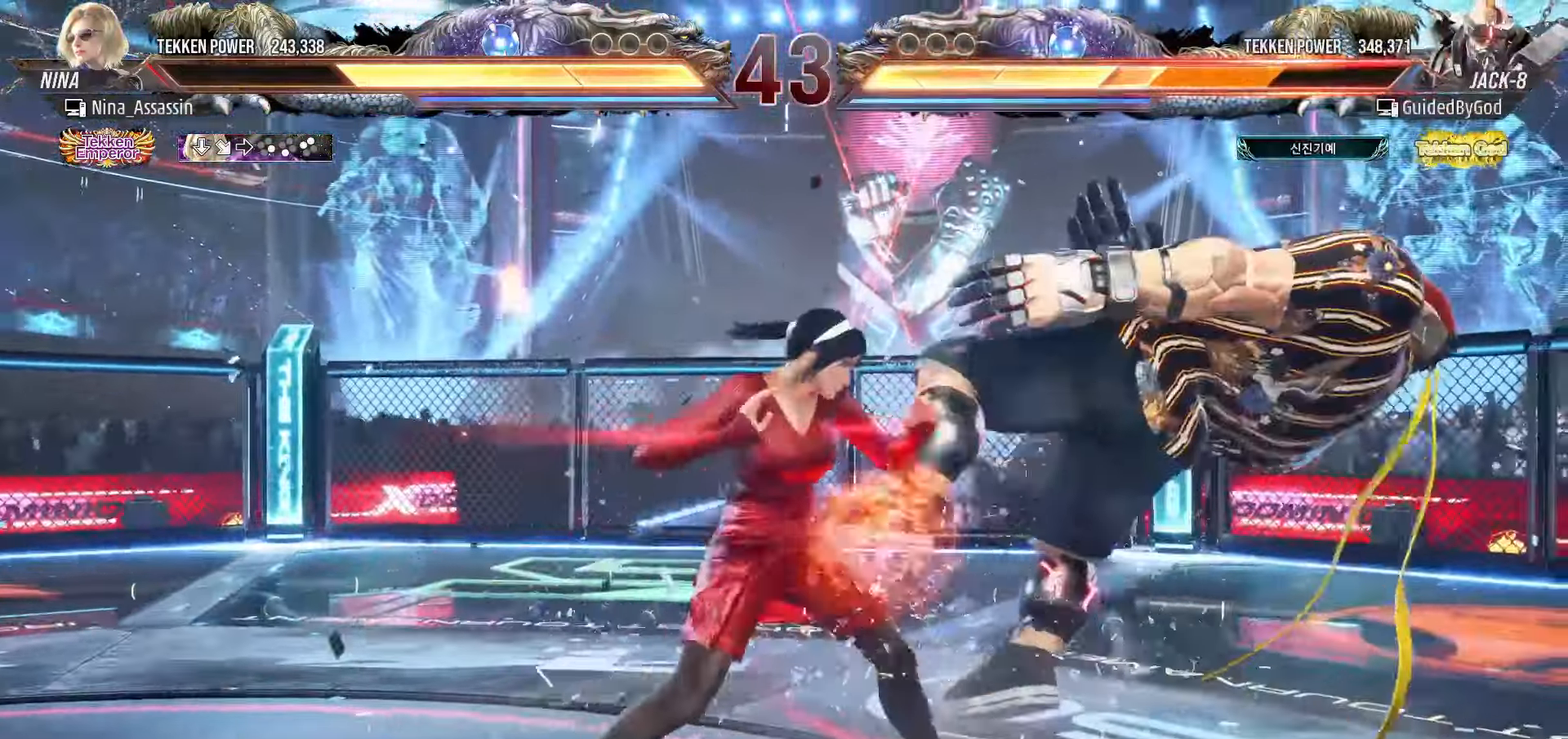
{"dt_ms": 500, "buttons": [], "left_stick": "left", "events": [[250, "CIRCLE", "down"], [266, "CIRCLE", "up"], [300, "CIRCLE", "down"], [333, "CIRCLE", "up"]]}
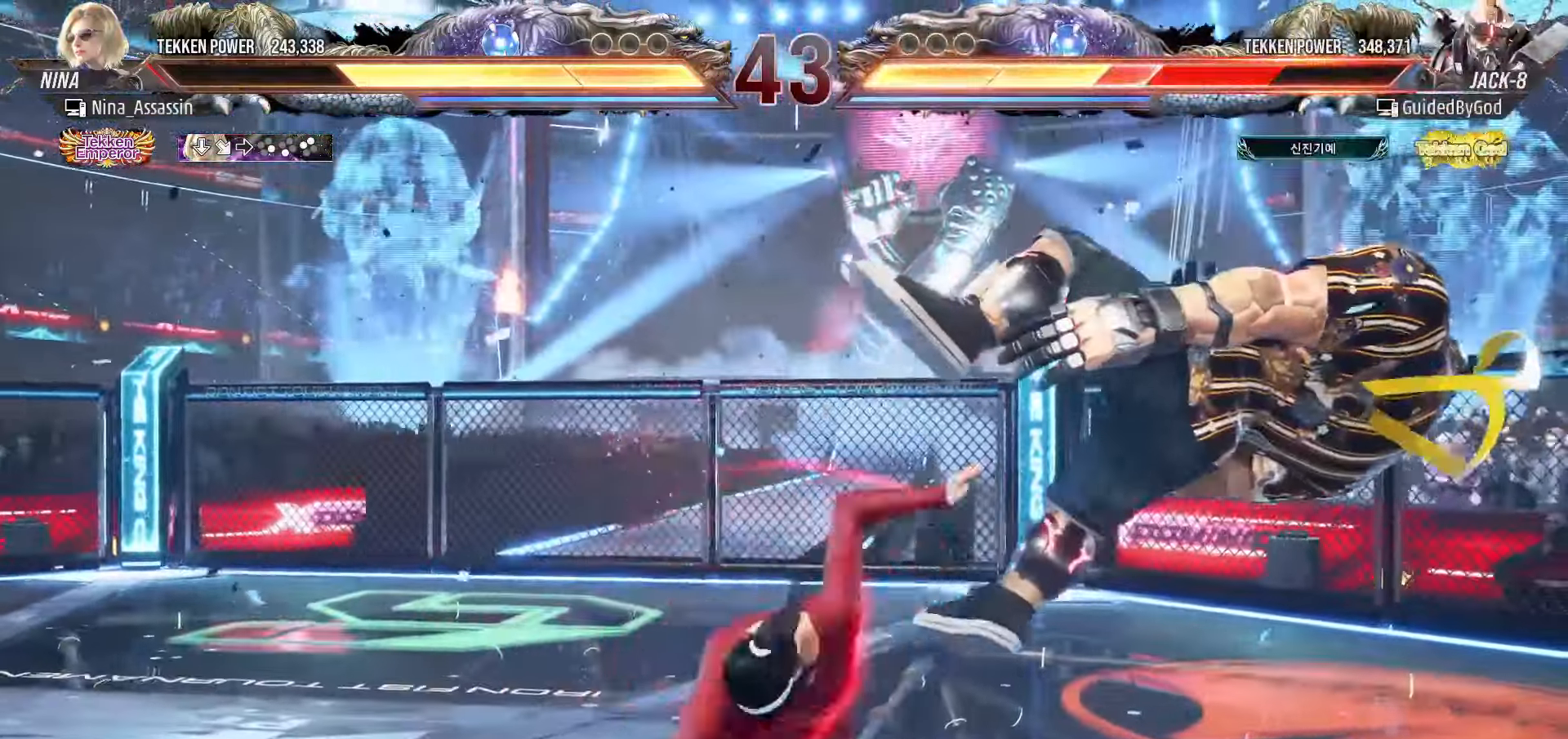
{"dt_ms": 500, "buttons": [], "left_stick": "center", "events": [[283, "left_stick", "center"]]}
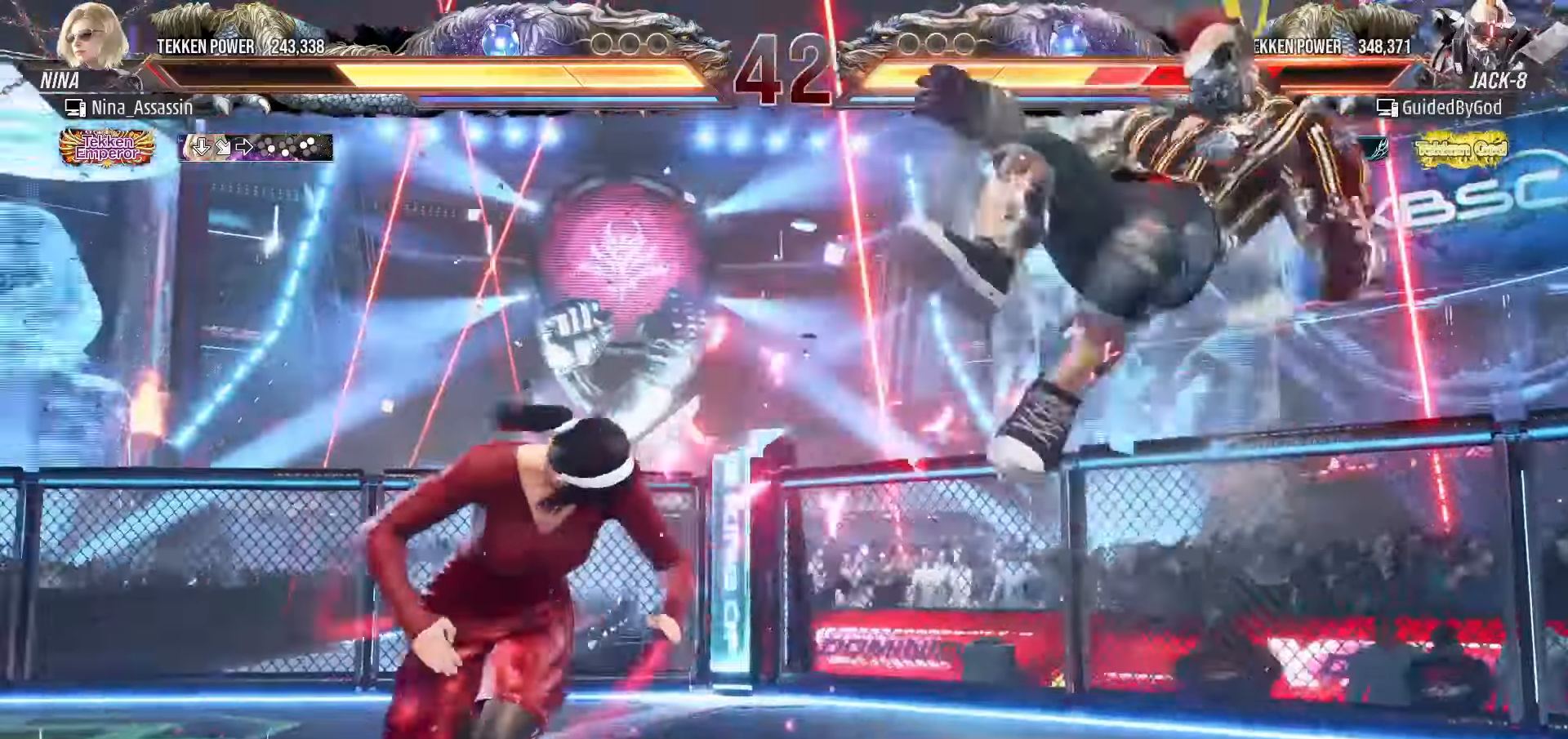
{"dt_ms": 500, "buttons": [], "left_stick": "center", "events": [[33, "left_stick", "right"], [83, "left_stick", "center"], [166, "left_stick", "right"], [233, "left_stick", "center"], [400, "left_stick", "up"], [466, "left_stick", "center"]]}
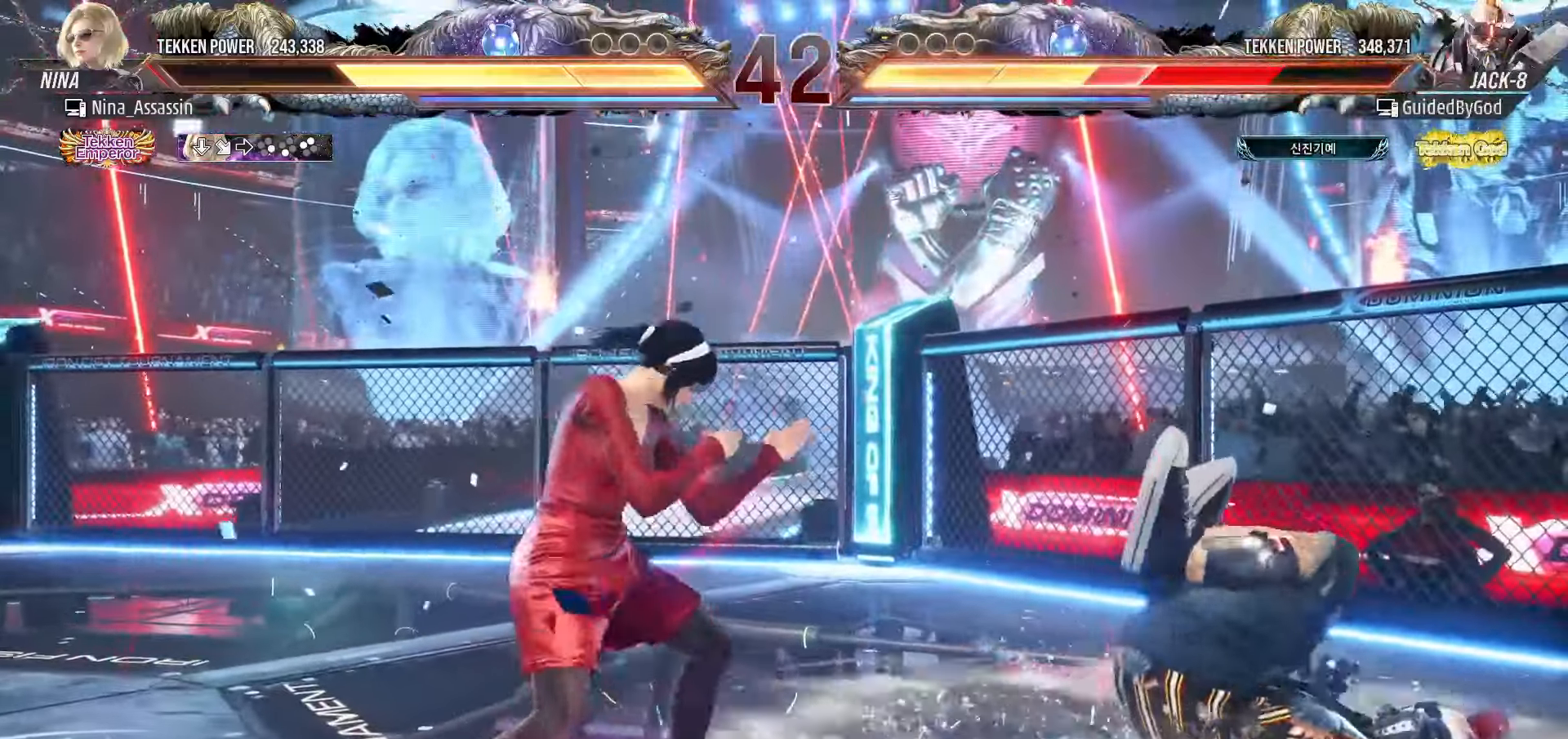
{"dt_ms": 500, "buttons": [], "left_stick": "center", "events": [[200, "left_stick", "right"], [266, "left_stick", "down-right"], [283, "CROSS", "down"], [350, "CROSS", "up"], [366, "TRIANGLE", "down"], [416, "left_stick", "center"], [450, "TRIANGLE", "up"]]}
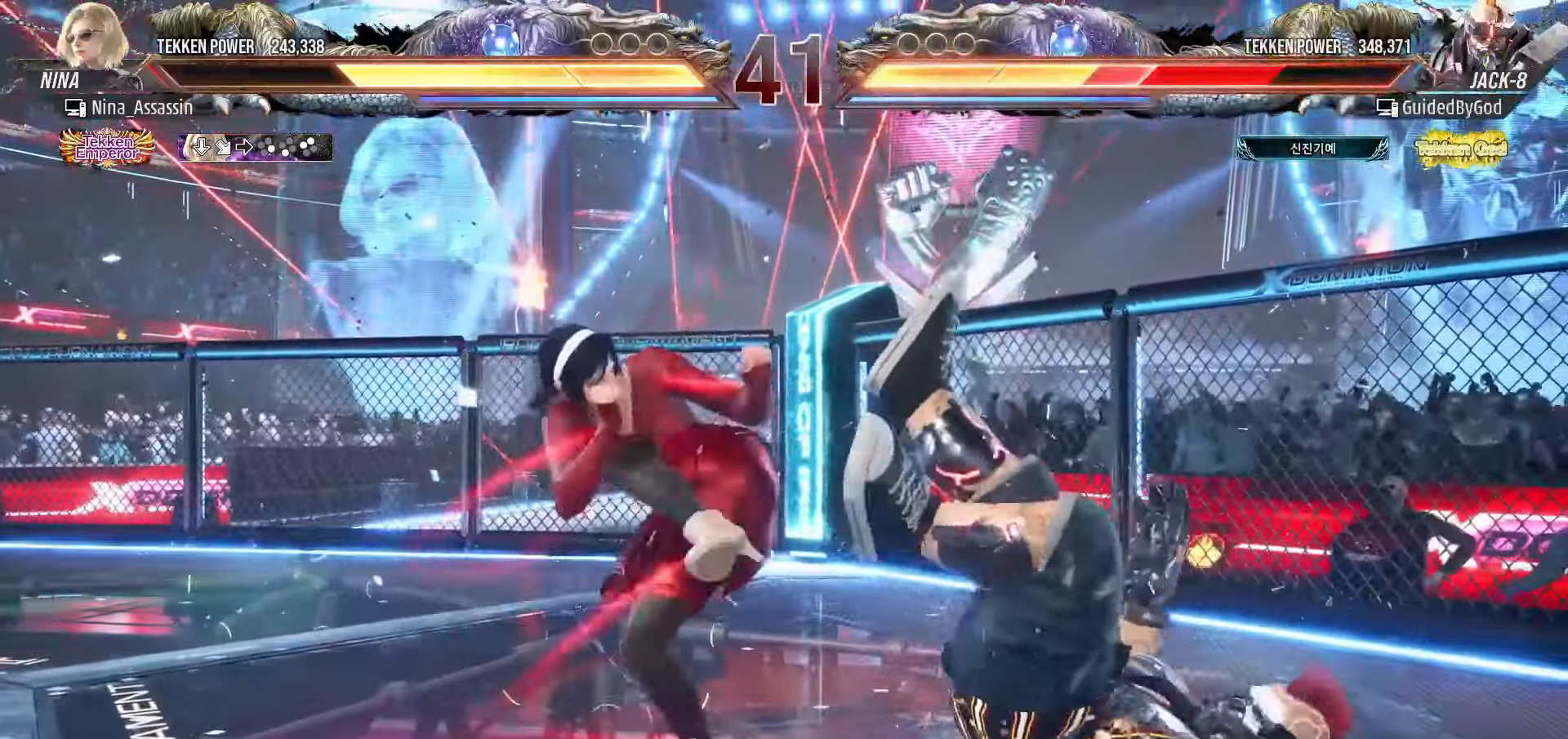
{"dt_ms": 500, "buttons": [], "left_stick": "center"}
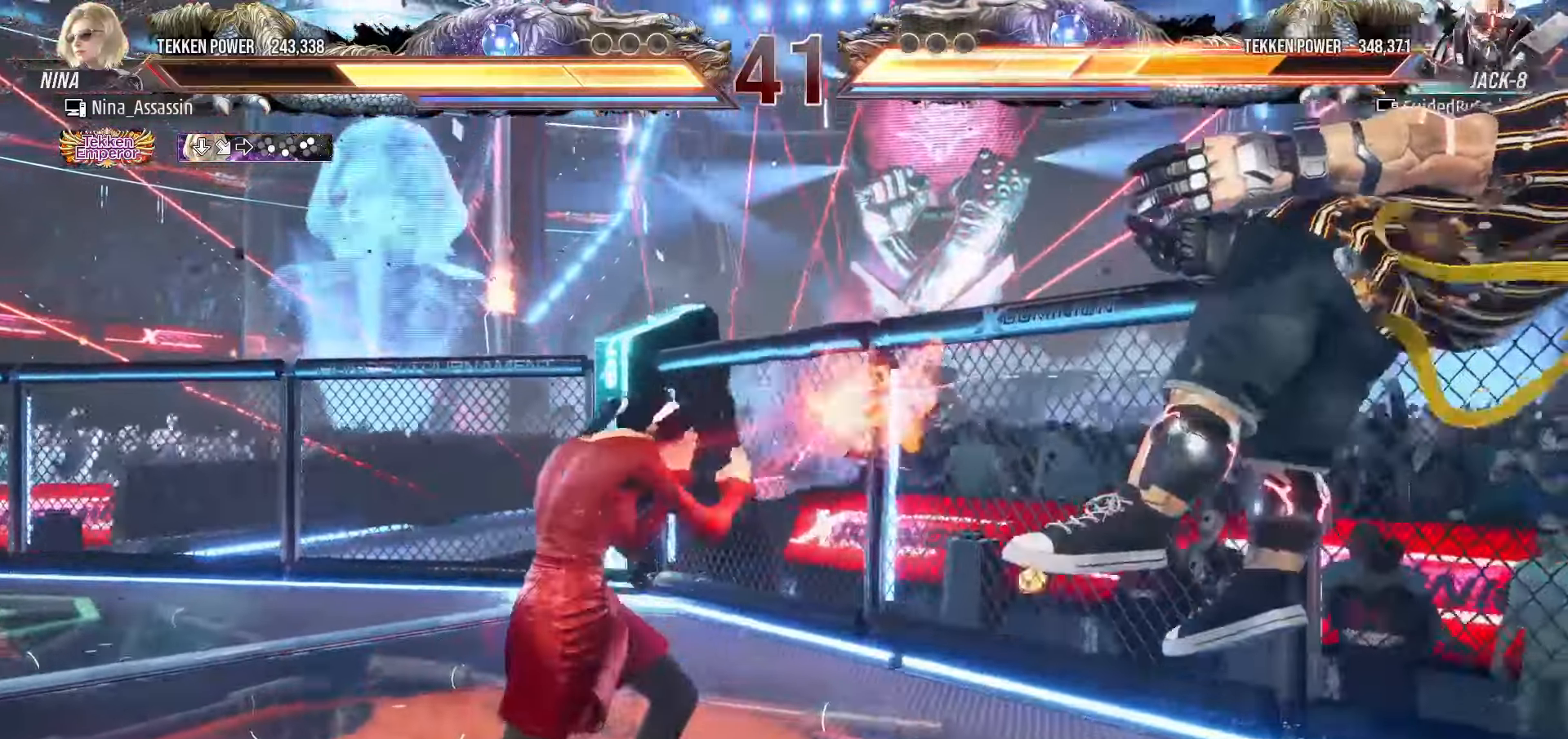
{"dt_ms": 500, "buttons": [], "left_stick": "down-right", "events": [[83, "left_stick", "right"], [133, "left_stick", "center"], [216, "left_stick", "right"], [283, "left_stick", "center"], [500, "left_stick", "down-right"]]}
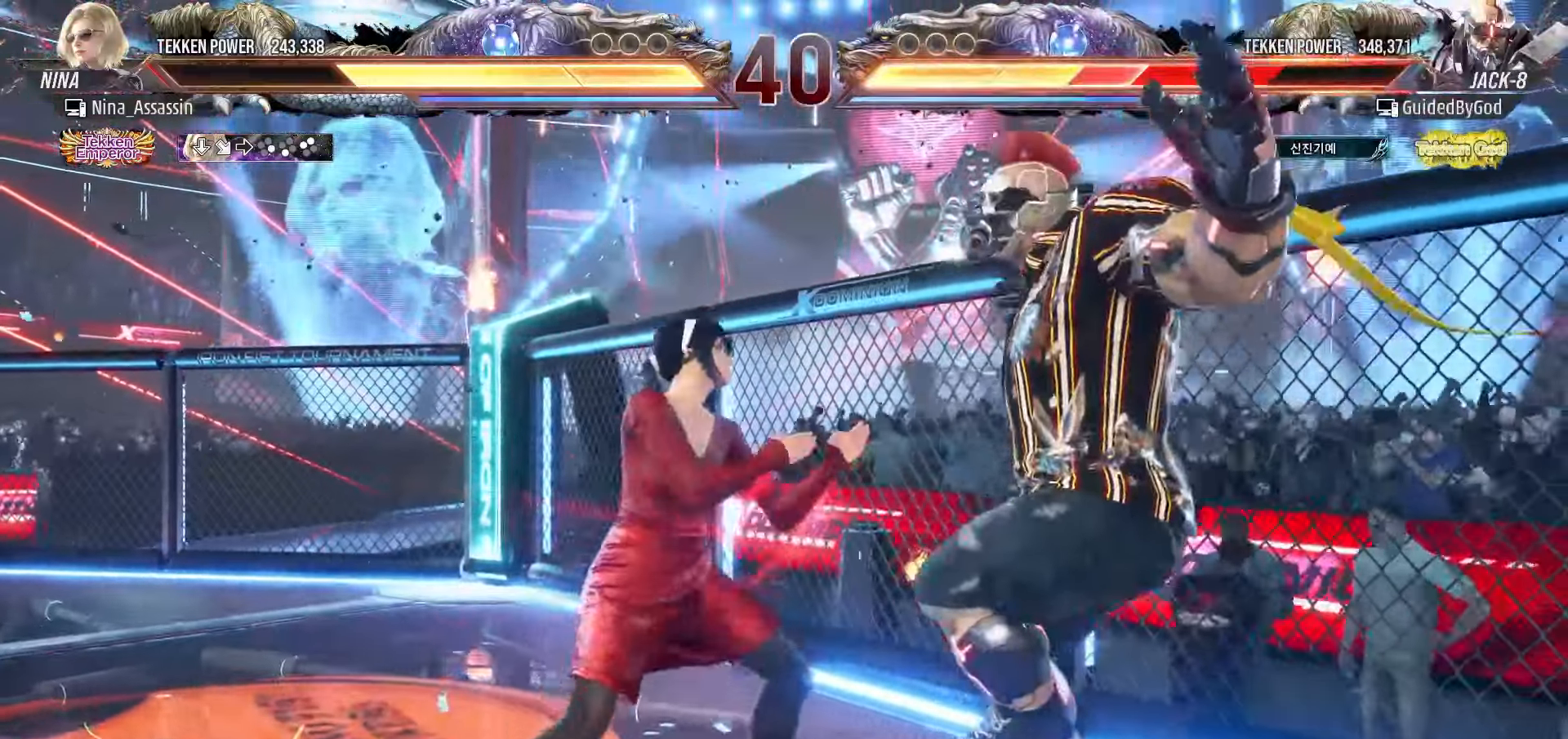
{"dt_ms": 500, "buttons": [], "left_stick": "center", "events": [[33, "CROSS", "down"], [100, "CROSS", "up"], [133, "TRIANGLE", "down"], [133, "left_stick", "center"], [216, "TRIANGLE", "up"]]}
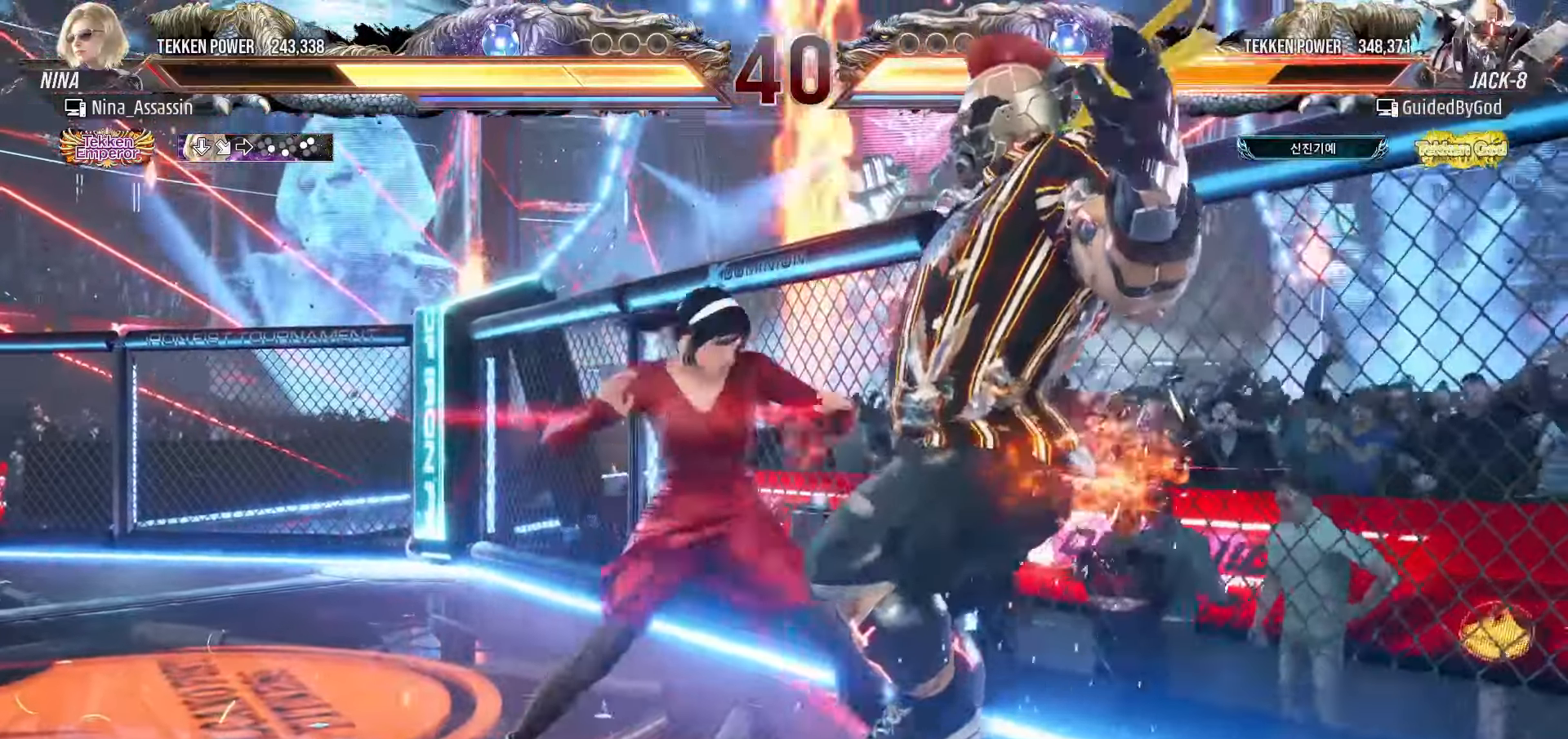
{"dt_ms": 500, "buttons": ["TRIANGLE"], "left_stick": "right", "events": [[283, "left_stick", "right"], [350, "SQUARE", "down"], [400, "SQUARE", "up"], [466, "TRIANGLE", "down"]]}
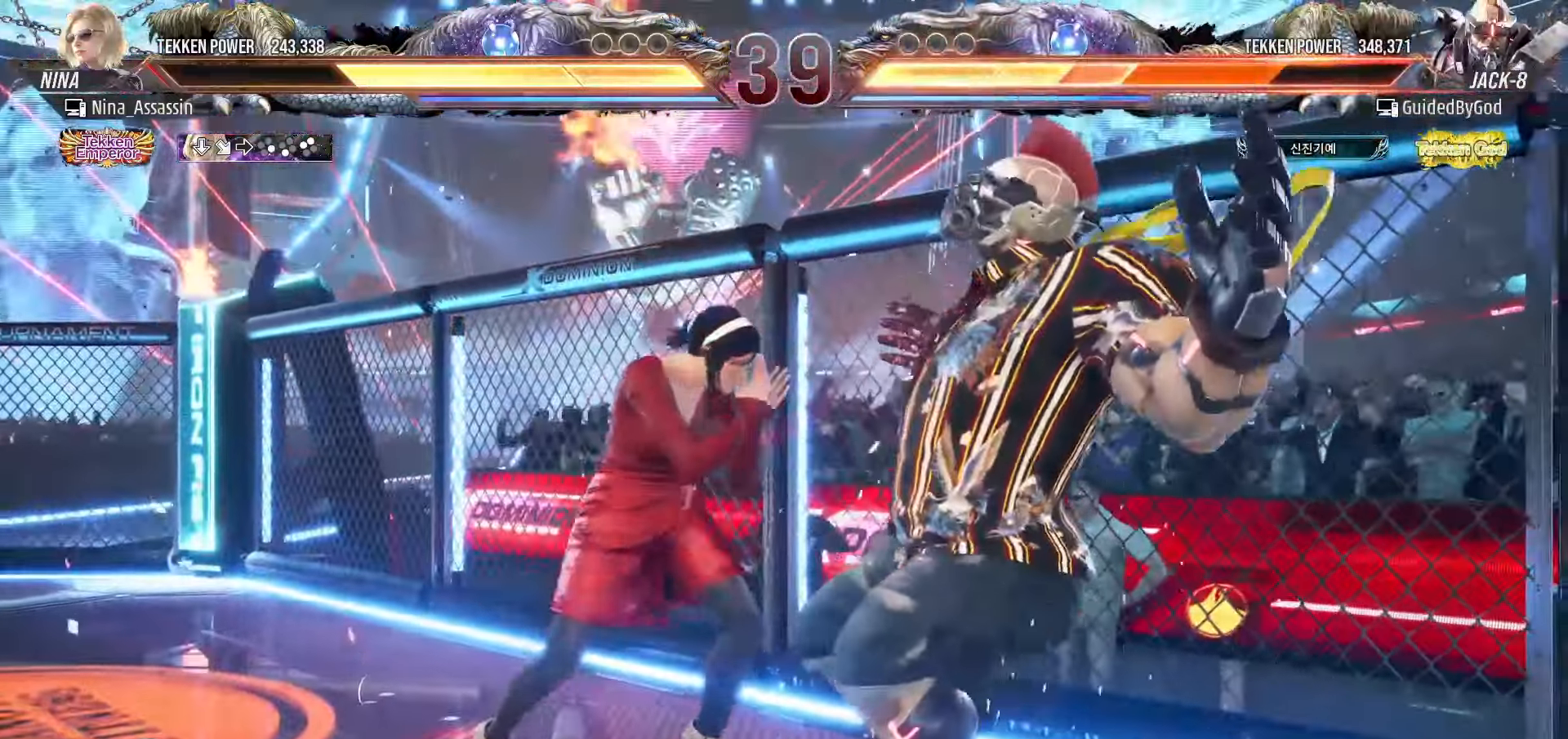
{"dt_ms": 500, "buttons": [], "left_stick": "center", "events": [[133, "SQUARE", "down"], [450, "left_stick", "center"], [466, "SQUARE", "up"], [483, "TRIANGLE", "up"]]}
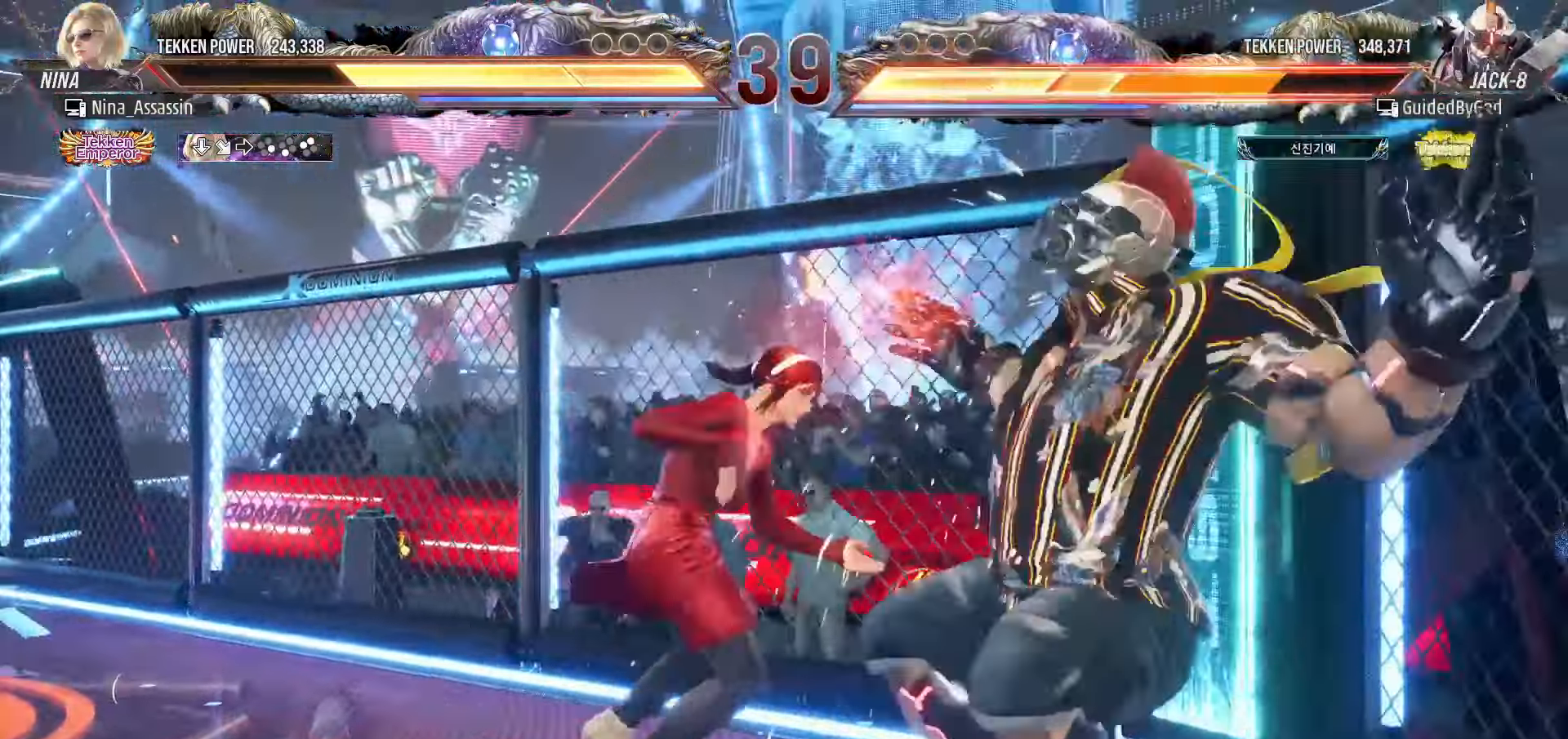
{"dt_ms": 500, "buttons": [], "left_stick": "center", "events": []}
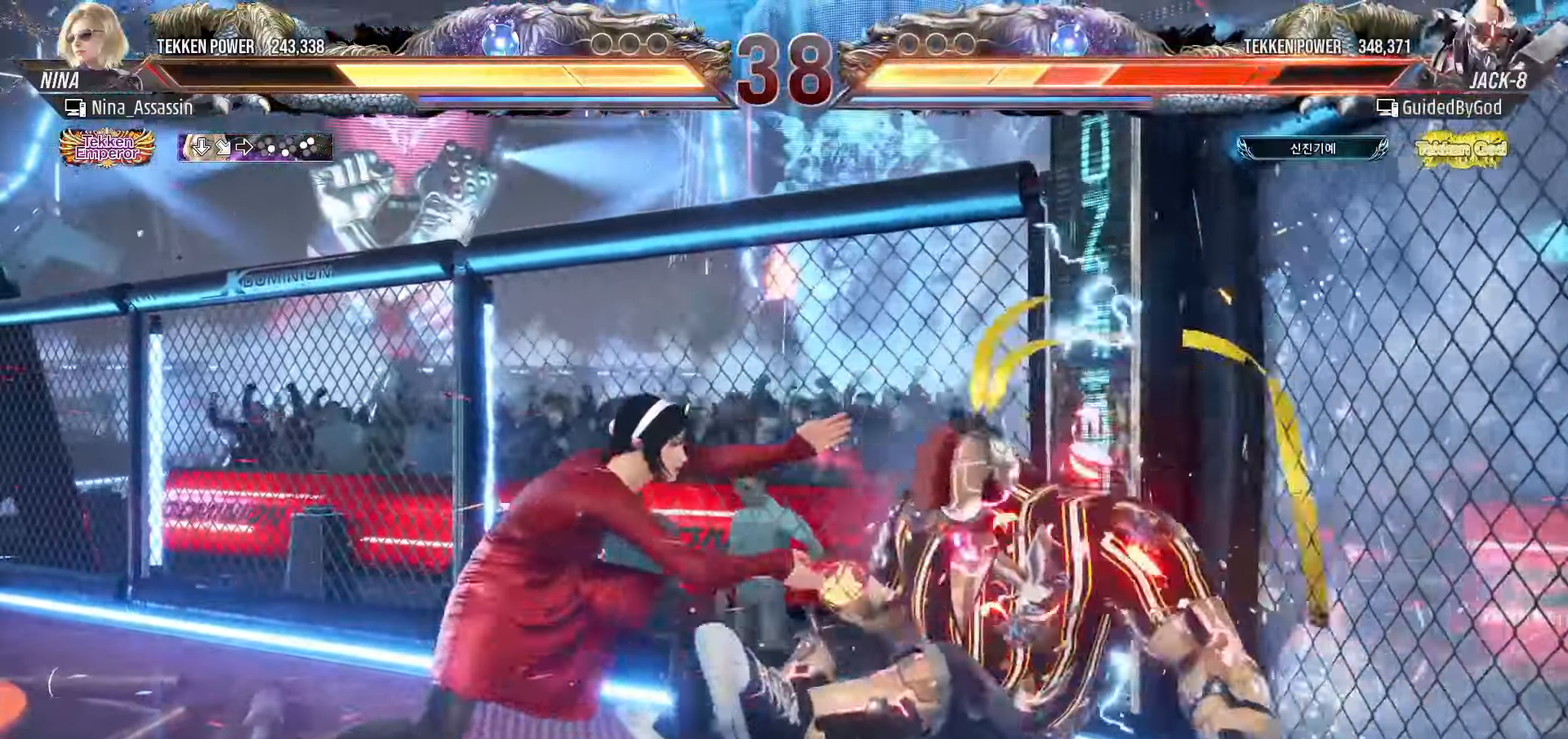
{"dt_ms": 500, "buttons": [], "left_stick": "center", "events": [[100, "left_stick", "down"], [183, "left_stick", "center"], [366, "SQUARE", "down"], [433, "SQUARE", "up"]]}
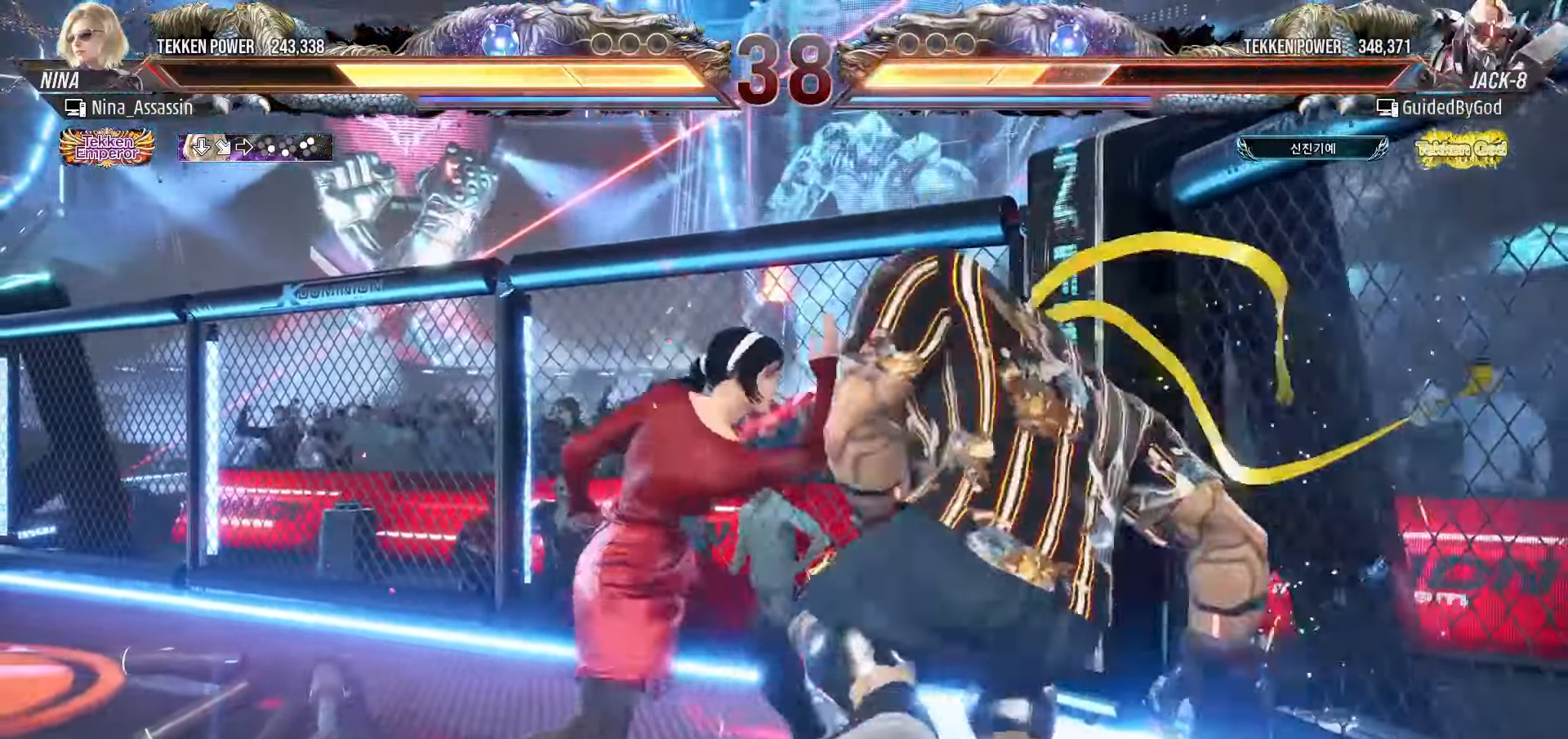
{"dt_ms": 500, "buttons": [], "left_stick": "center", "events": [[33, "left_stick", "right"], [250, "SQUARE", "down"], [266, "SQUARE", "up"], [300, "SQUARE", "down"], [333, "SQUARE", "up"], [383, "left_stick", "center"]]}
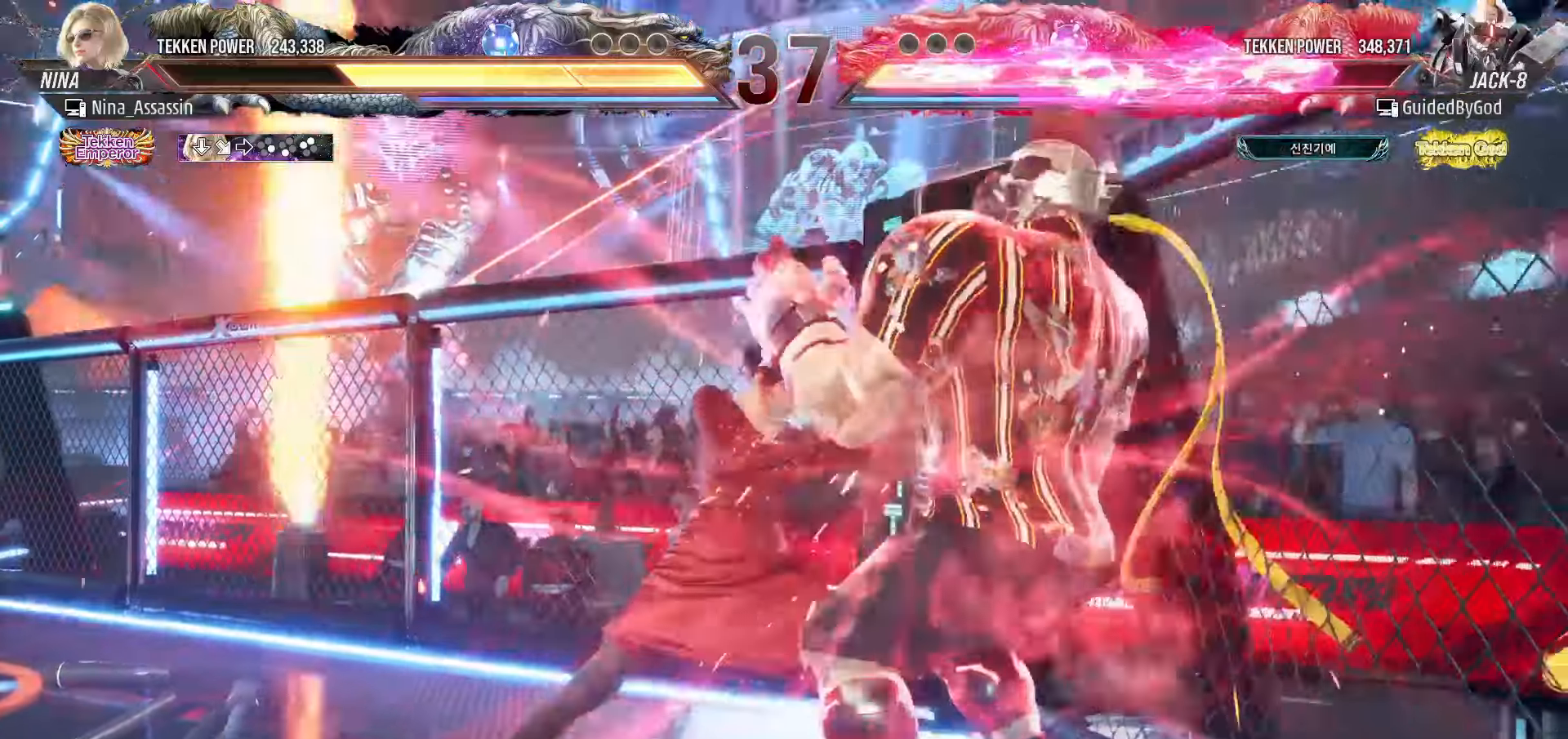
{"dt_ms": 500, "buttons": [], "left_stick": "center", "events": [[316, "left_stick", "down"], [383, "left_stick", "center"]]}
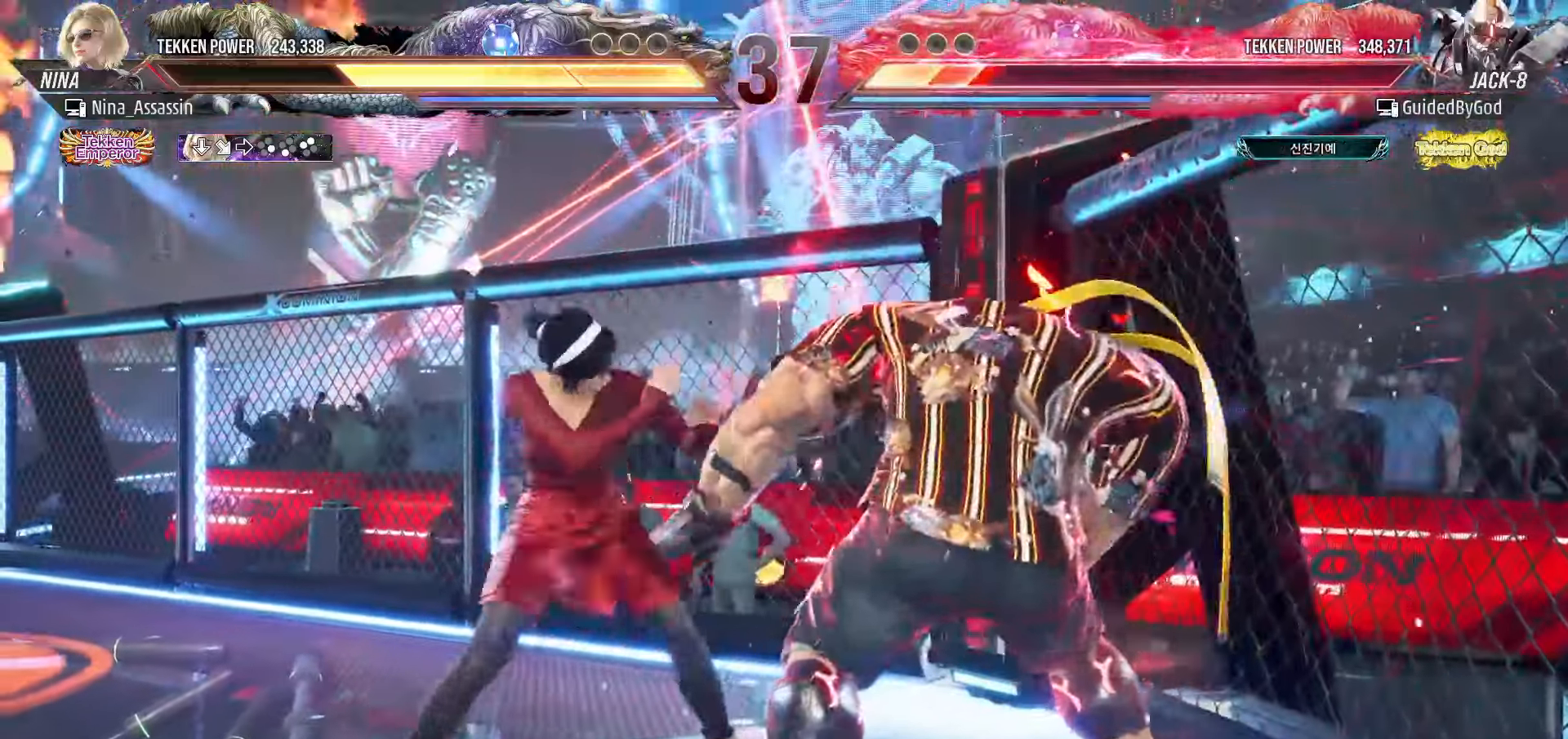
{"dt_ms": 500, "buttons": [], "left_stick": "center", "events": [[66, "SQUARE", "down"], [133, "SQUARE", "up"], [233, "left_stick", "left"], [400, "left_stick", "up"], [466, "left_stick", "center"]]}
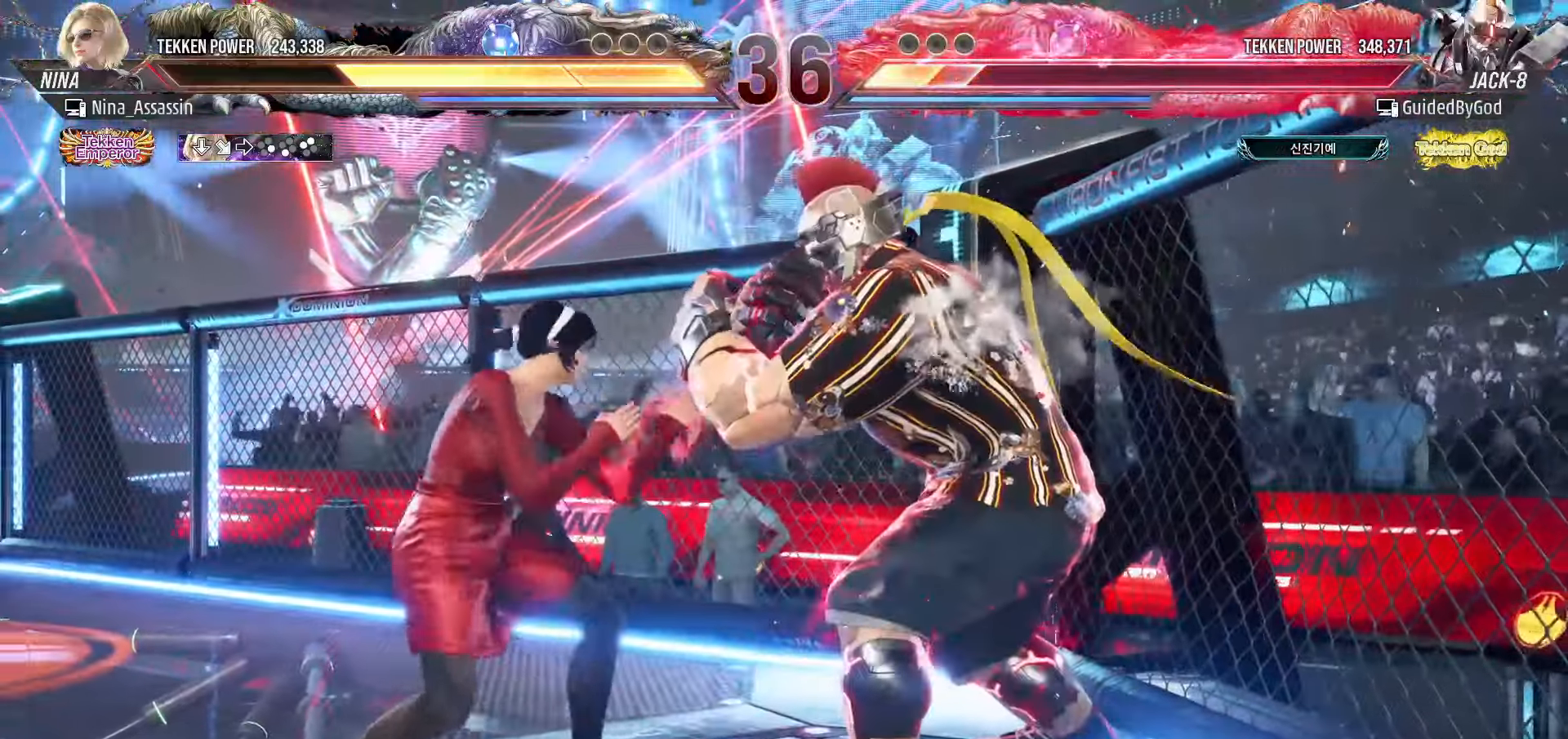
{"dt_ms": 500, "buttons": [], "left_stick": "left", "events": [[50, "SQUARE", "down"], [100, "SQUARE", "up"], [183, "left_stick", "left"]]}
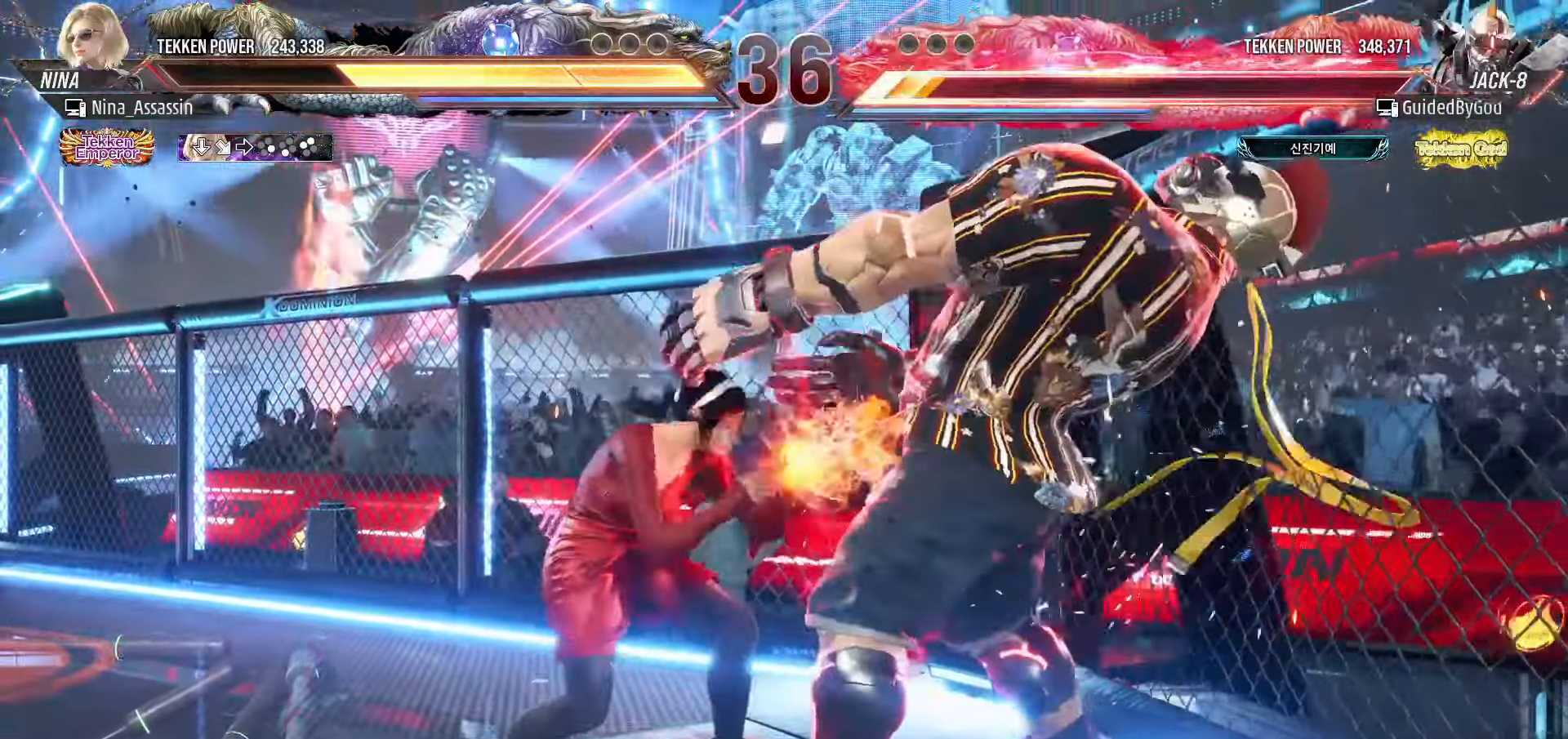
{"dt_ms": 1000, "buttons": [], "left_stick": "center"}
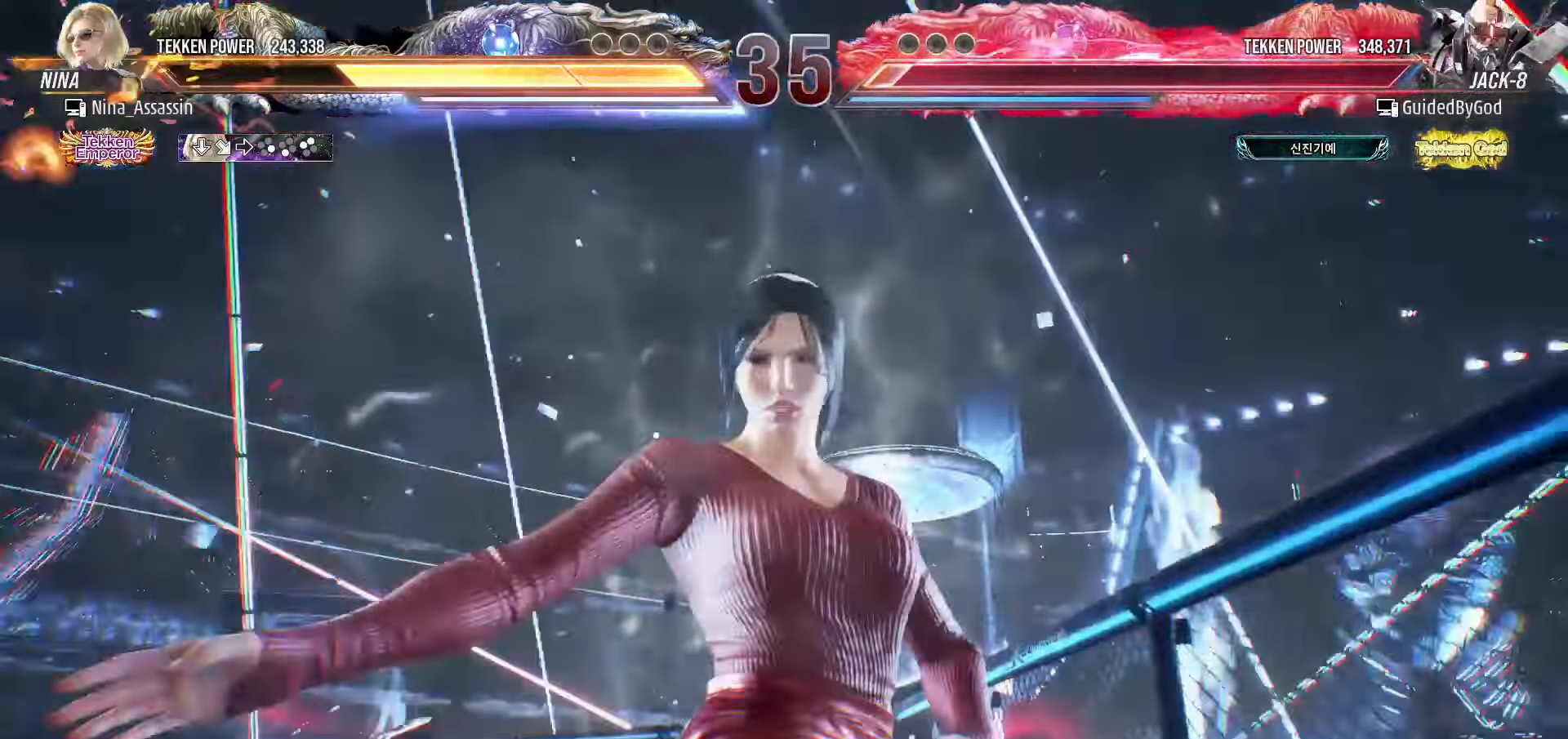
{"dt_ms": 500, "buttons": [], "left_stick": "center", "events": [[233, "TRIANGLE", "down"], [300, "TRIANGLE", "up"], [383, "TRIANGLE", "down"], [433, "TRIANGLE", "up"]]}
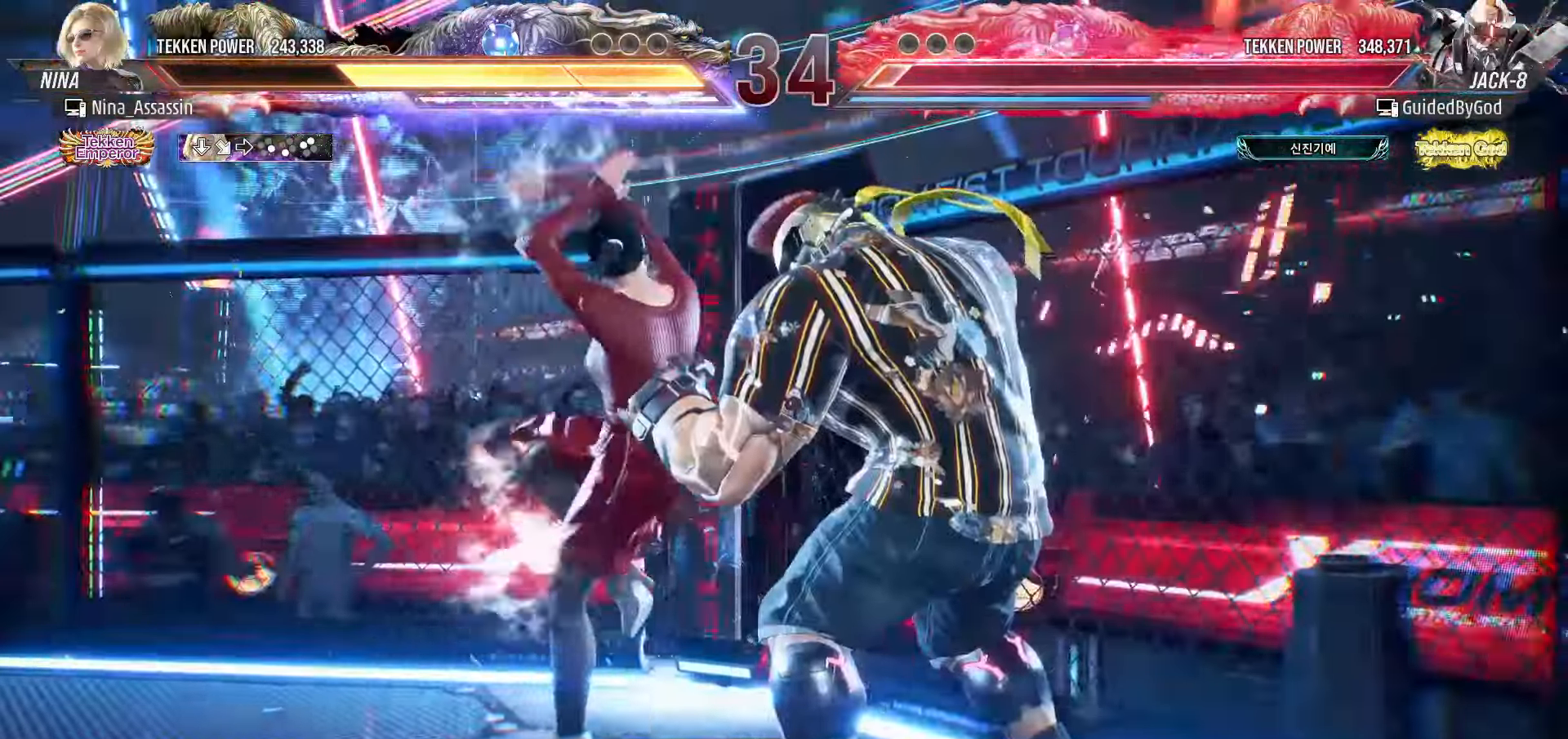
{"dt_ms": 500, "buttons": [], "left_stick": "center", "events": [[16, "TRIANGLE", "down"], [66, "TRIANGLE", "up"], [150, "TRIANGLE", "down"], [200, "TRIANGLE", "up"]]}
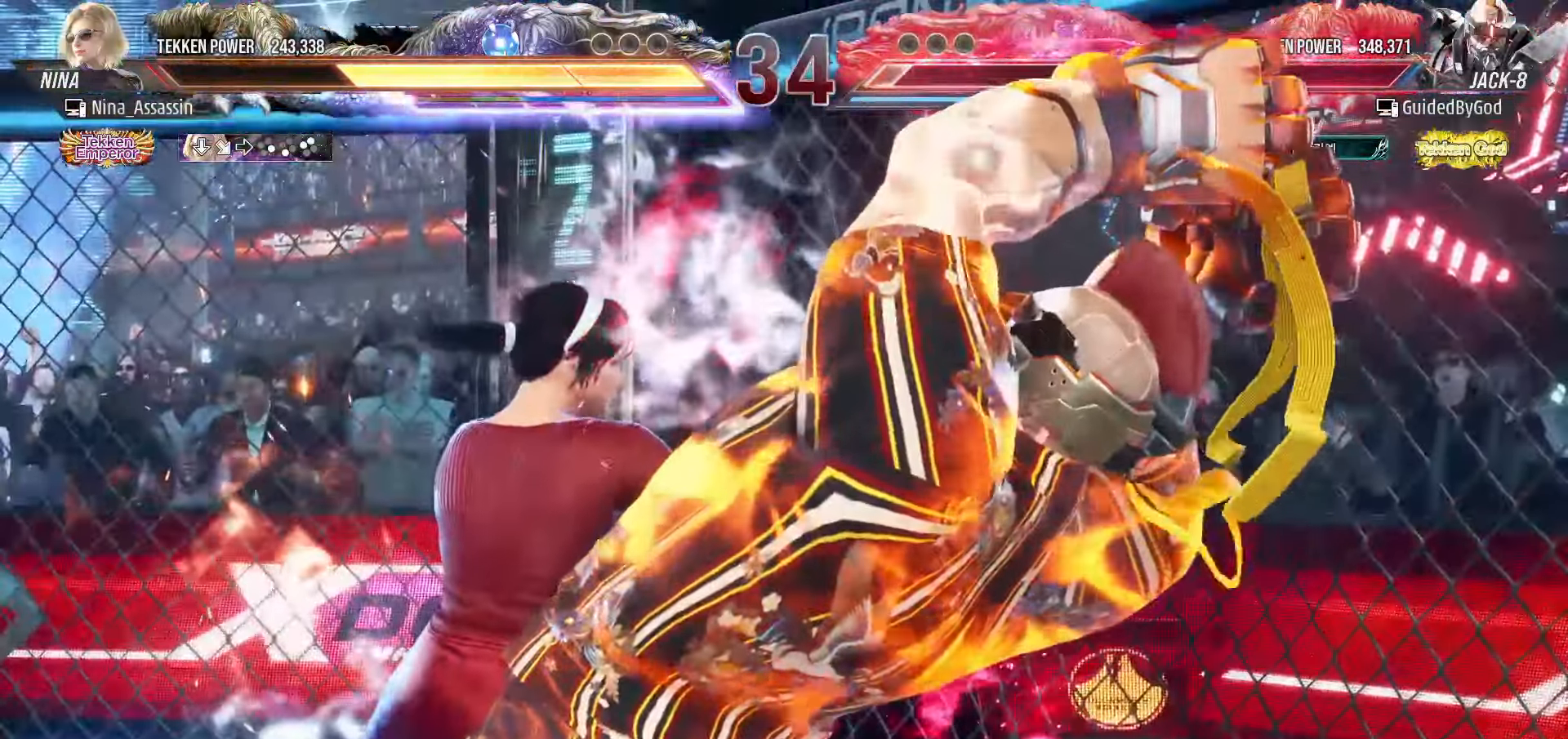
{"dt_ms": 500, "buttons": ["SQUARE"], "left_stick": "down-right"}
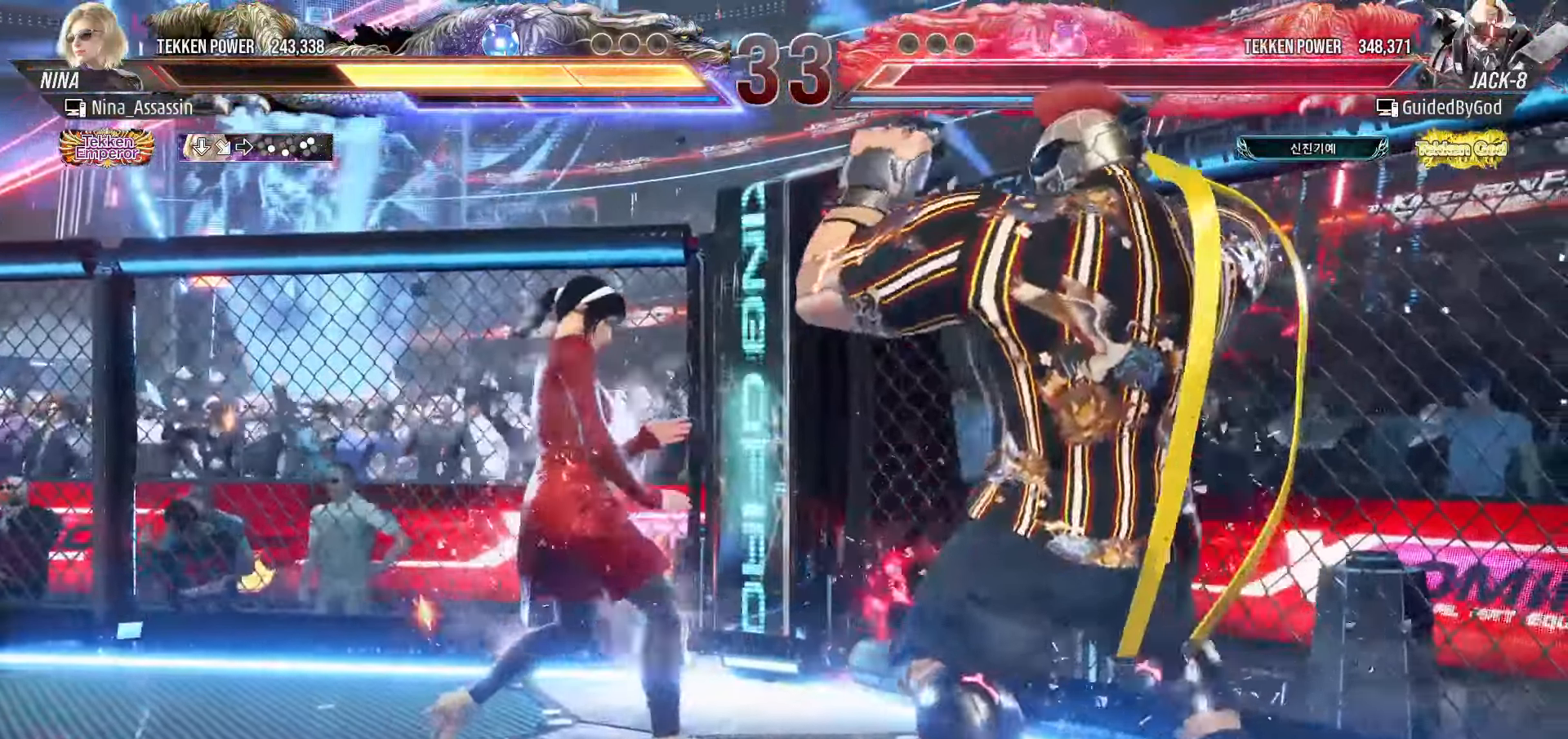
{"dt_ms": 500, "buttons": [], "left_stick": "center", "events": [[33, "SQUARE", "up"], [66, "SQUARE", "down"], [116, "SQUARE", "up"], [183, "TRIANGLE", "down"], [216, "left_stick", "center"], [250, "TRIANGLE", "up"]]}
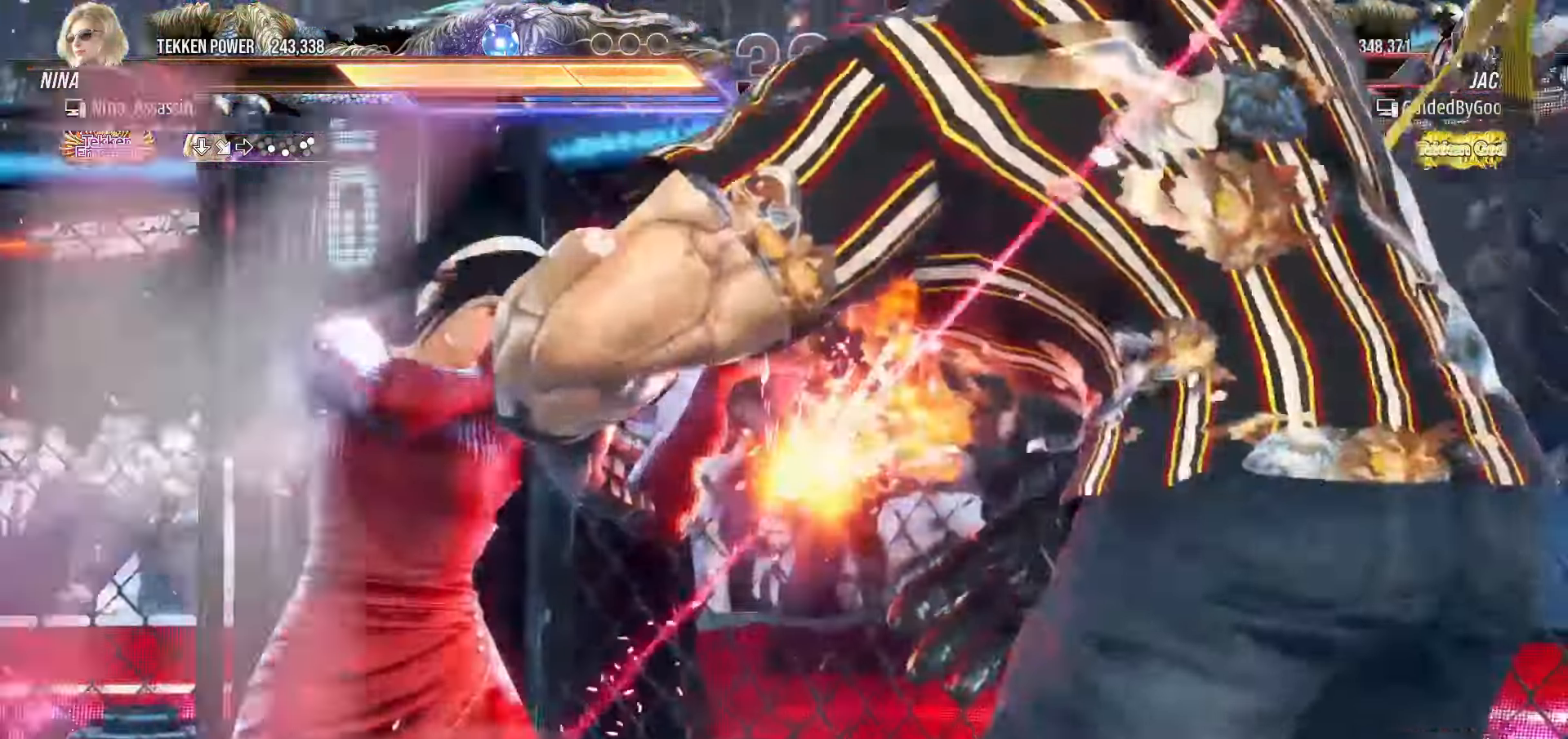
{"dt_ms": 500, "buttons": [], "left_stick": "center", "events": []}
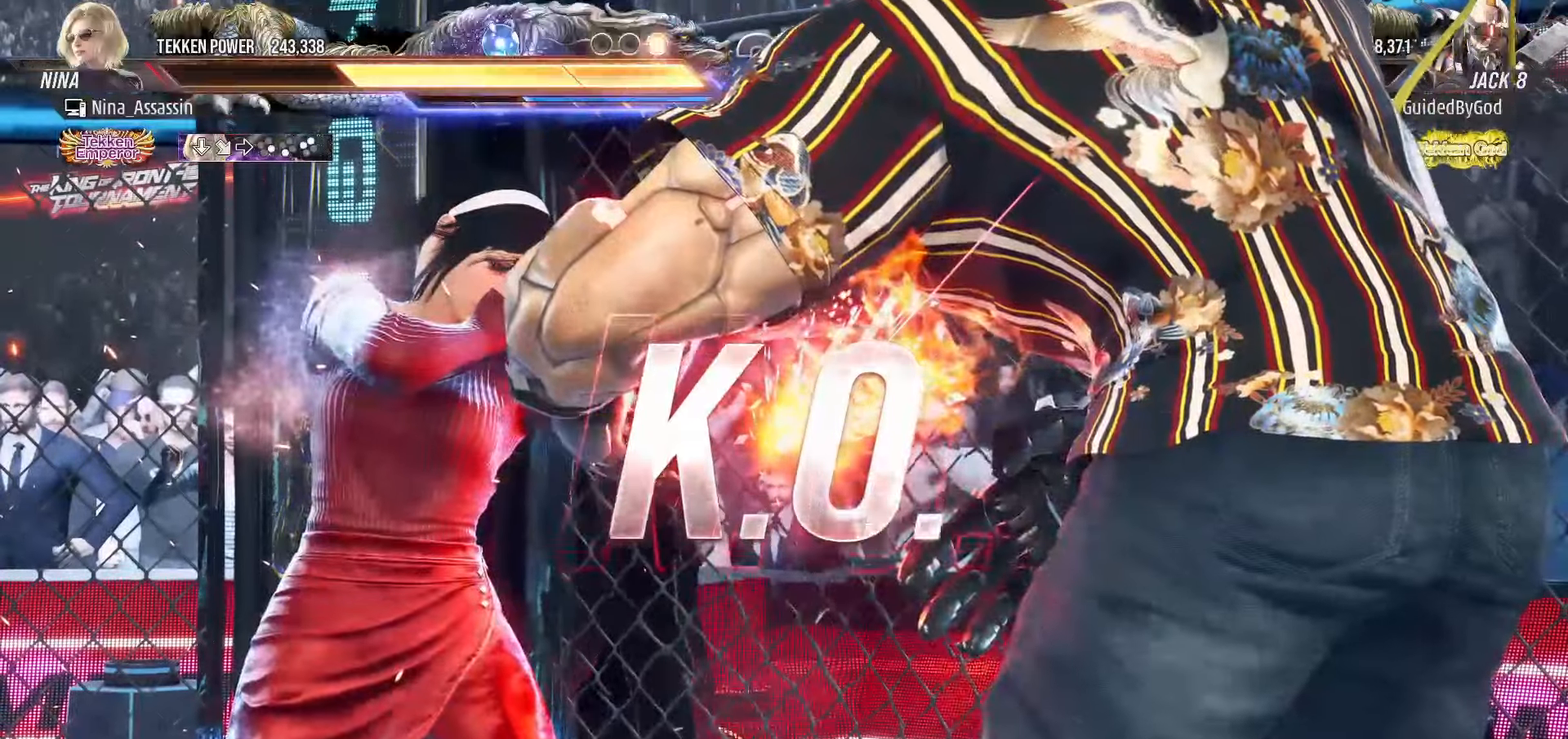
{"dt_ms": 500, "buttons": [], "left_stick": "center", "events": [[383, "START", "down"], [450, "START", "up"]]}
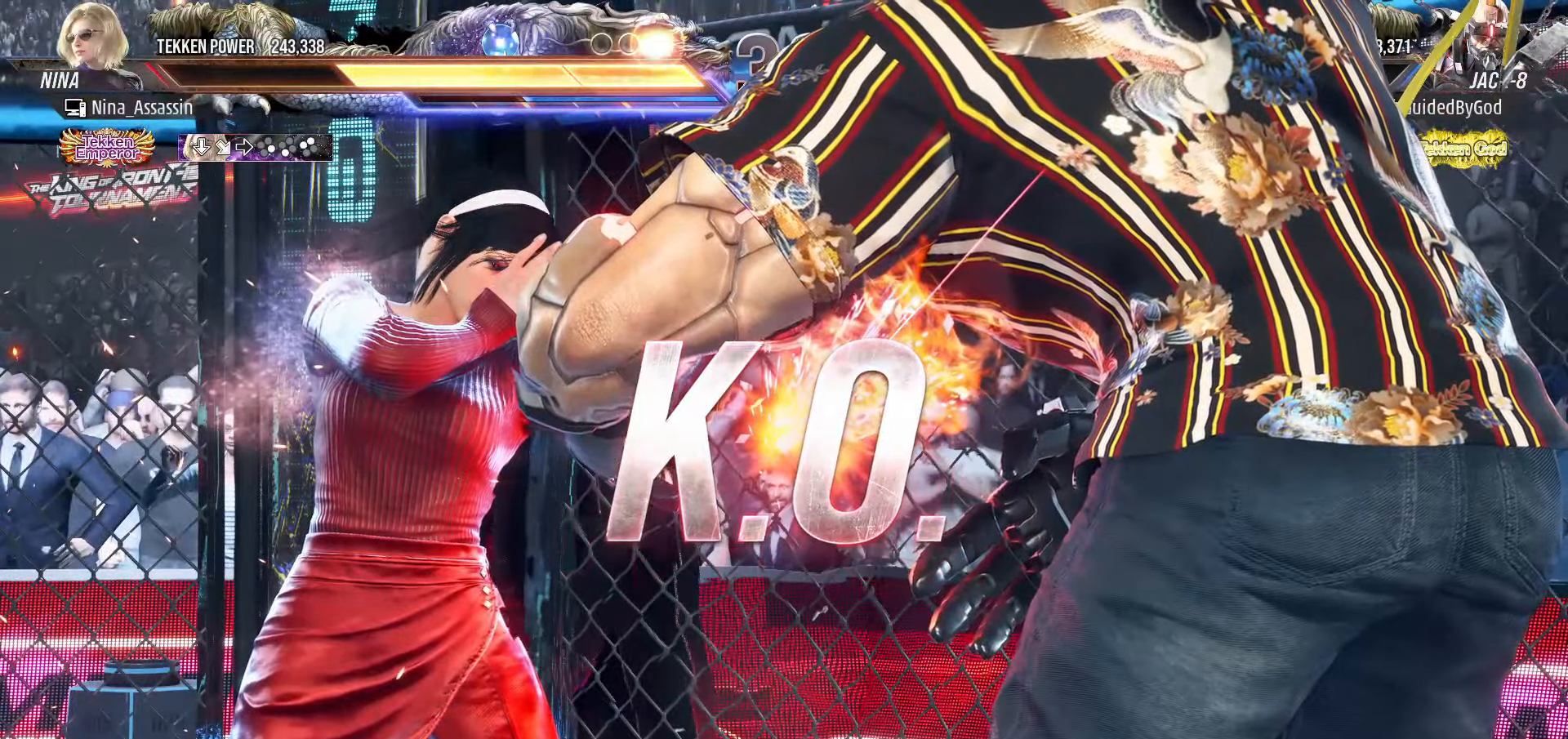
{"dt_ms": 500, "buttons": ["START"], "left_stick": "center", "events": [[16, "START", "down"], [100, "START", "up"], [150, "START", "down"], [250, "START", "up"], [300, "START", "down"], [400, "START", "up"], [450, "START", "down"]]}
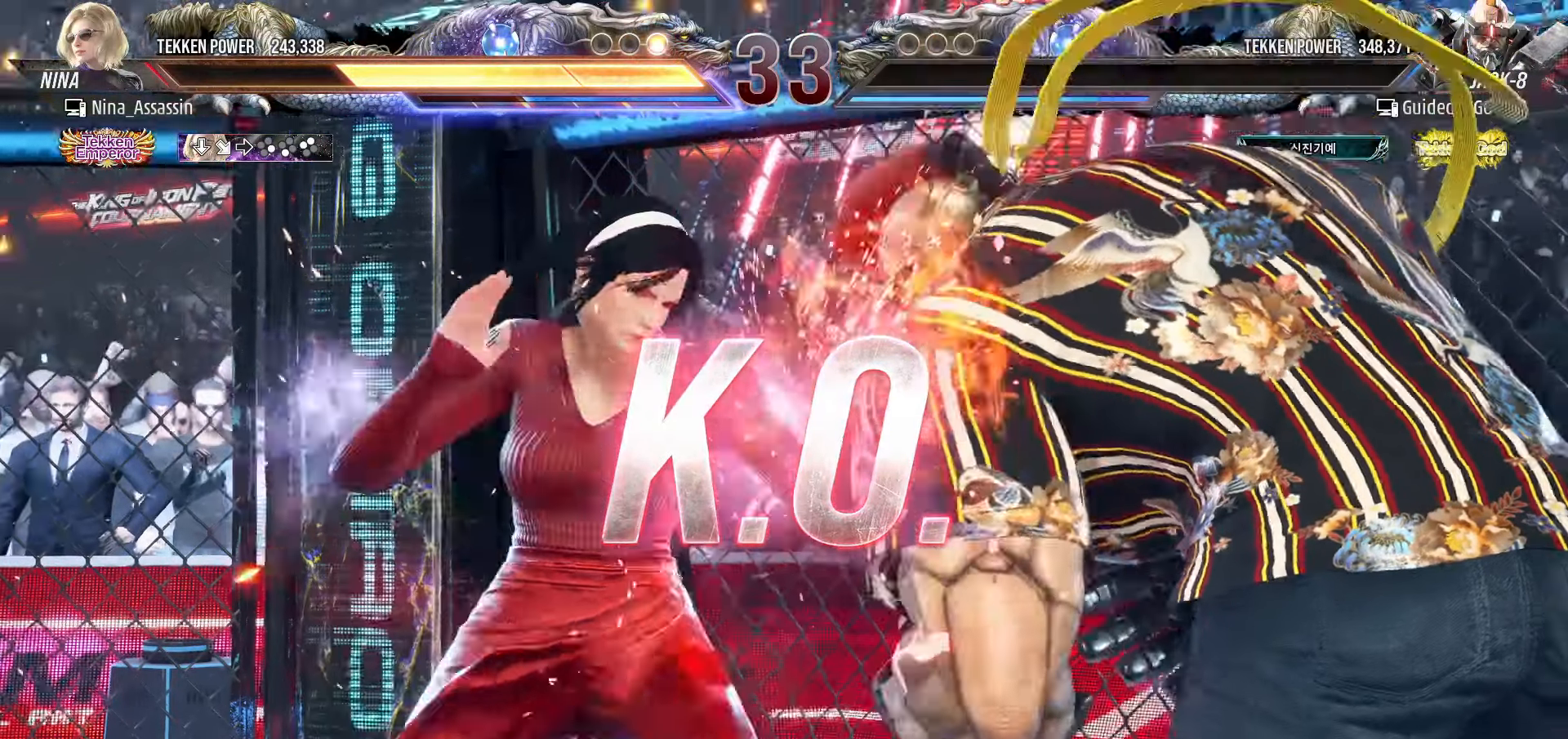
{"dt_ms": 500, "buttons": [], "left_stick": "center", "events": [[50, "START", "up"], [100, "START", "down"], [200, "START", "up"], [266, "START", "down"], [333, "START", "up"], [416, "START", "down"], [500, "START", "up"]]}
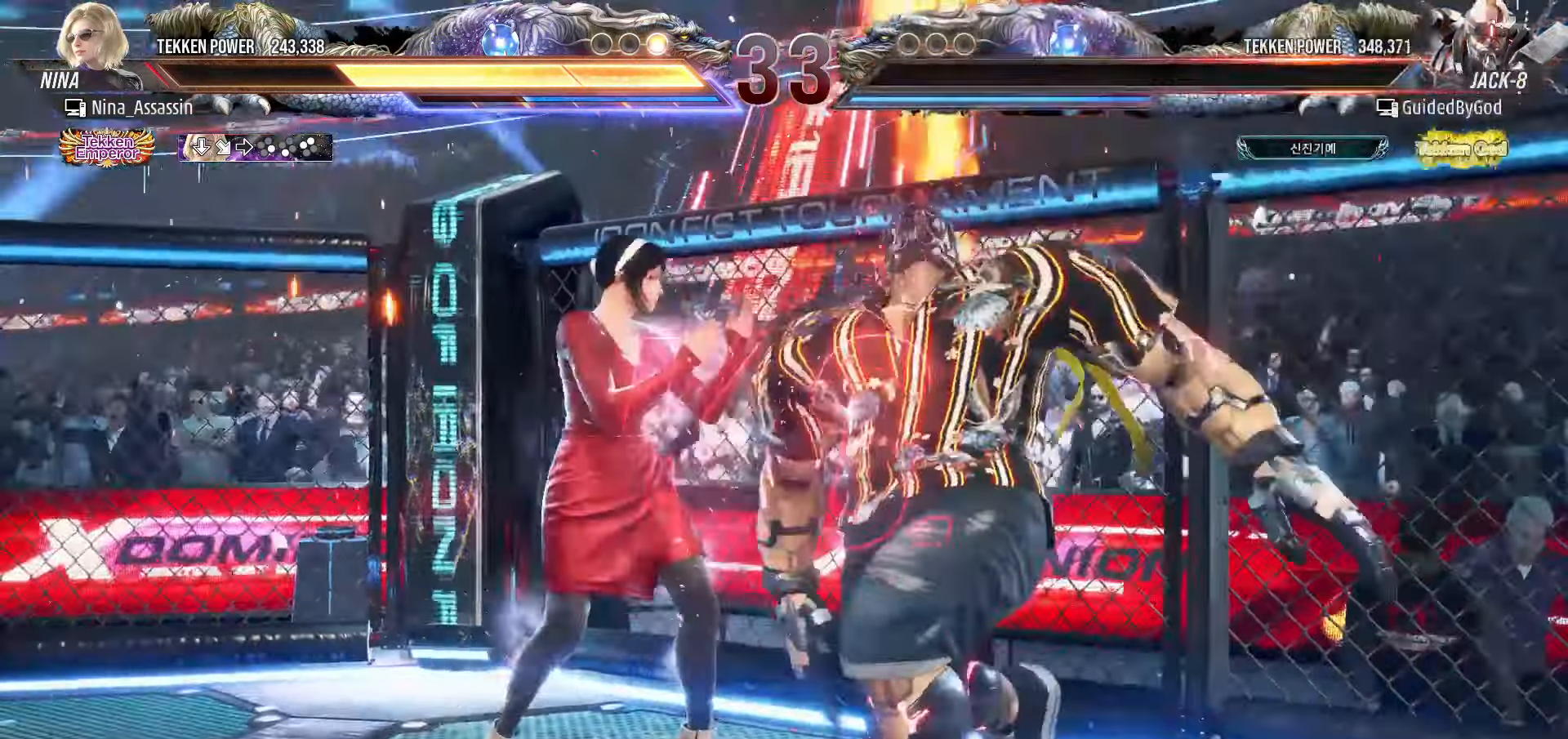
{"dt_ms": 500, "buttons": [], "left_stick": "center", "events": [[66, "START", "down"], [150, "START", "up"], [216, "START", "down"], [300, "START", "up"], [366, "START", "down"], [450, "START", "up"]]}
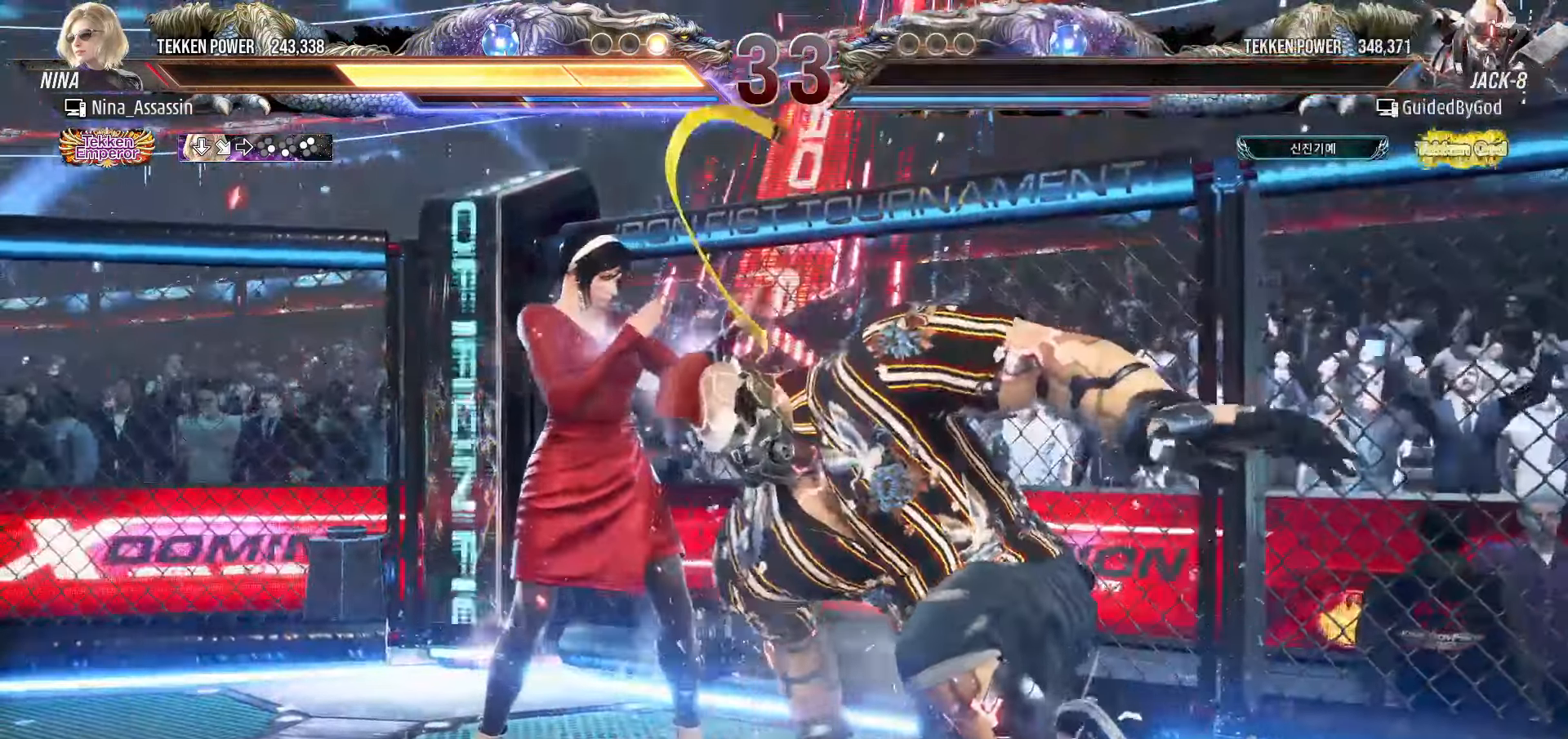
{"dt_ms": 500, "buttons": ["START"], "left_stick": "center", "events": [[33, "START", "down"], [116, "START", "up"], [183, "START", "down"], [266, "START", "up"], [333, "START", "down"], [433, "START", "up"], [500, "START", "down"]]}
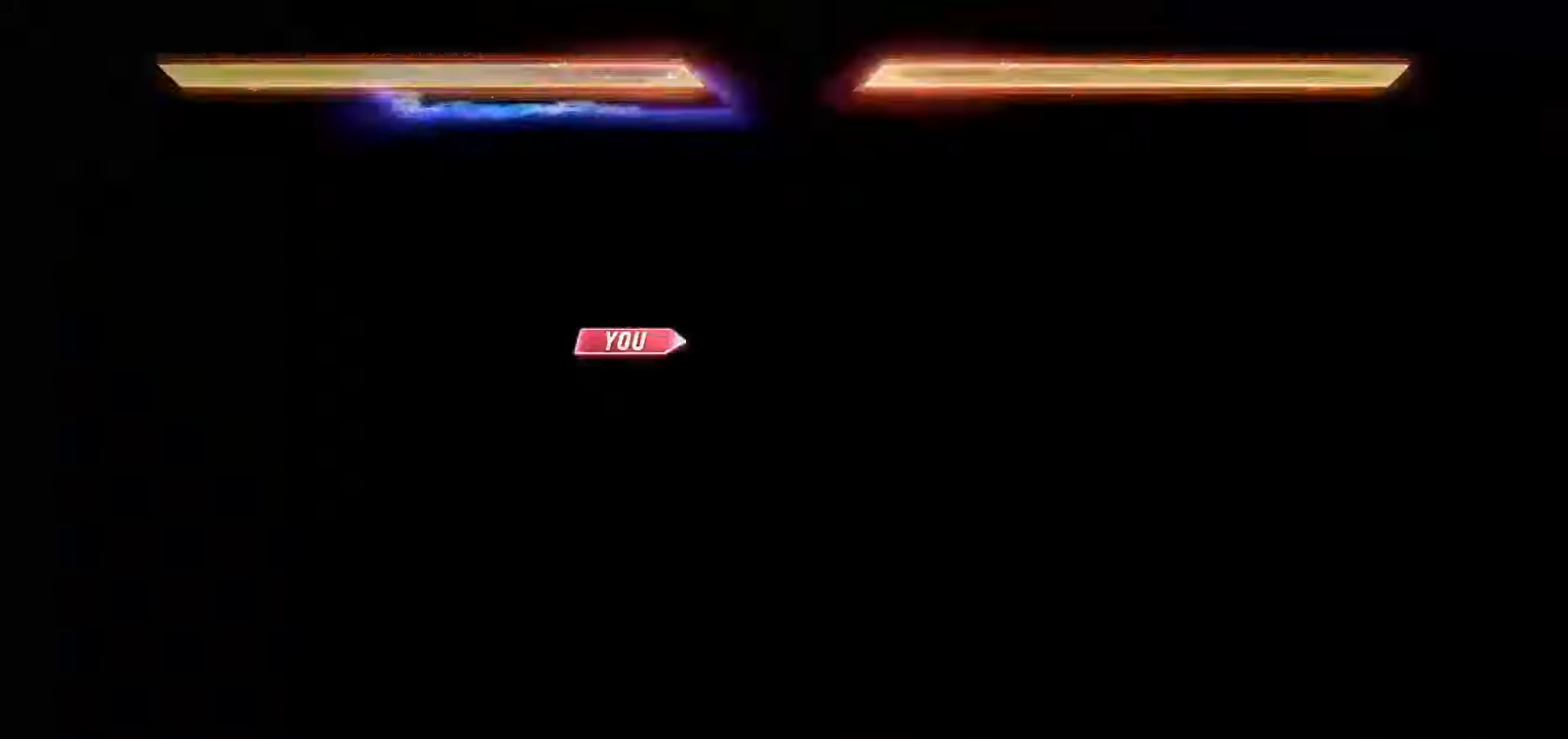
{"dt_ms": 1000, "buttons": ["START"], "left_stick": "center"}
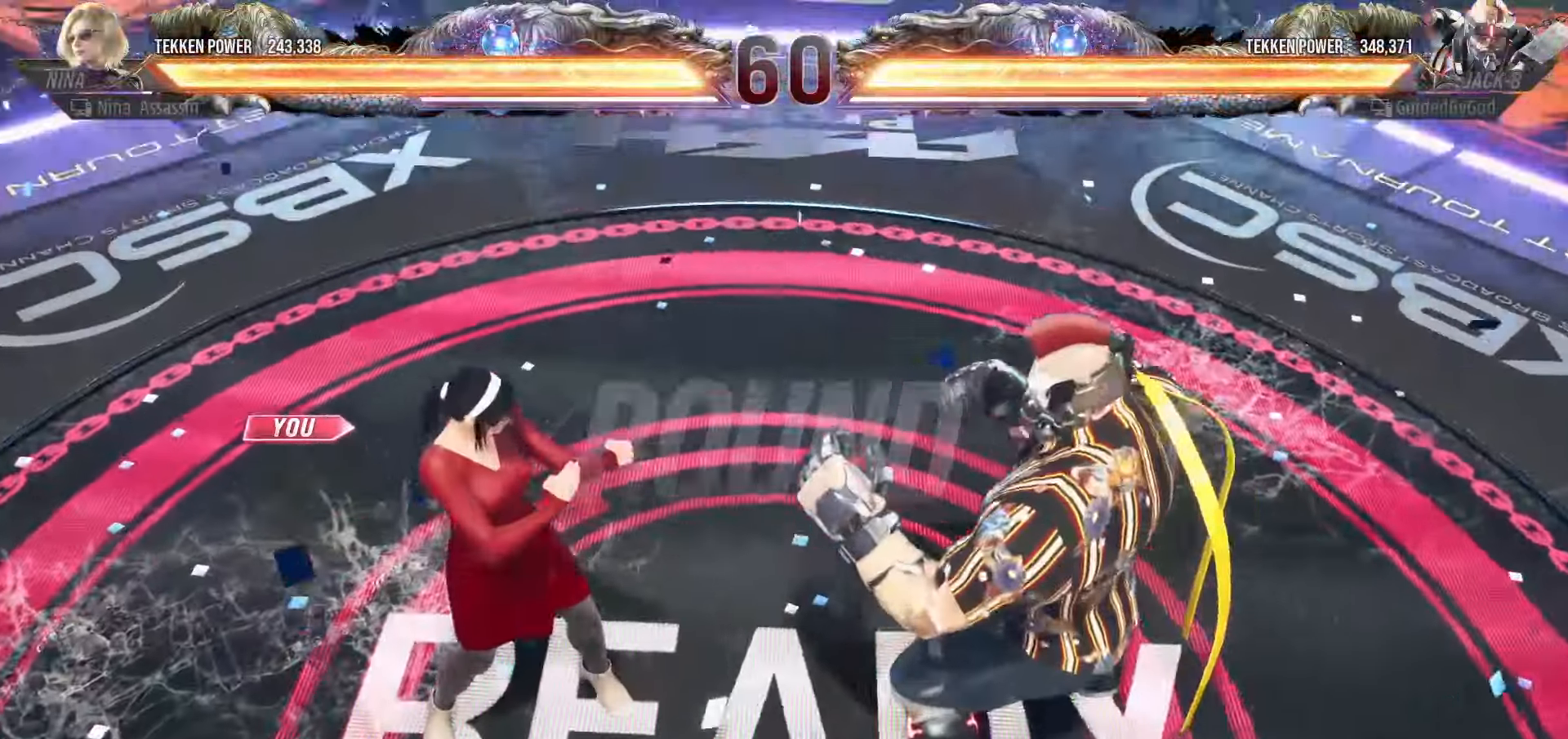
{"dt_ms": 500, "buttons": [], "left_stick": "center", "events": [[33, "START", "up"], [116, "START", "down"], [183, "START", "up"], [266, "START", "down"], [350, "START", "up"], [416, "START", "down"], [500, "START", "up"]]}